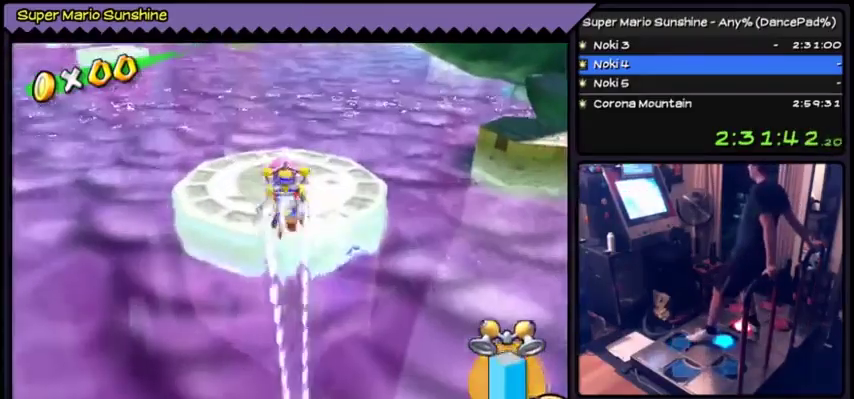
Gameplay with a controller (Nintendo layout); each line is a JSON object with the inputs held at the frame after it. "events" lists button and stick changes between this image and that frame as [ms after this image, input, new state], when the widget could be followed in between. Not read: DPAD_LEFT L3 R3.
{"buttons": ["Y", "DPAD_UP"], "events": [[234, "DPAD_UP", "up"], [301, "DPAD_RIGHT", "up"], [334, "DPAD_UP", "down"]]}
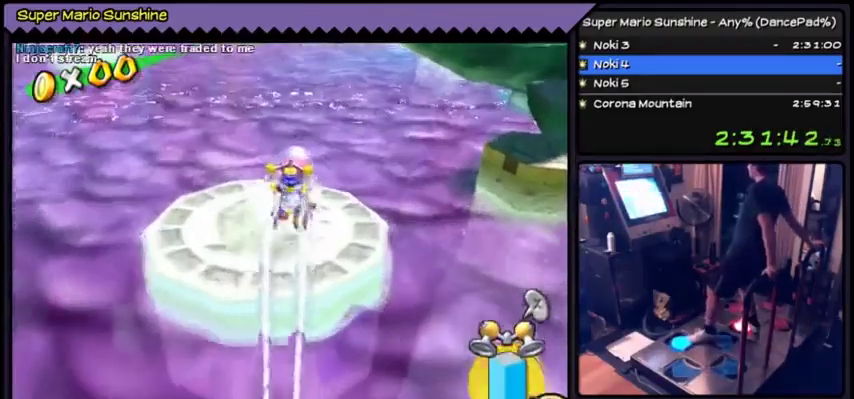
{"buttons": ["DPAD_UP"], "events": [[367, "Y", "up"]]}
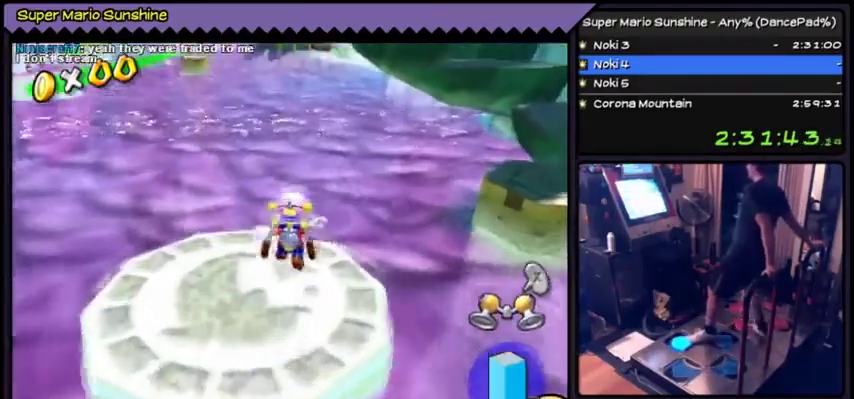
{"buttons": ["A", "DPAD_UP"], "events": [[267, "A", "down"]]}
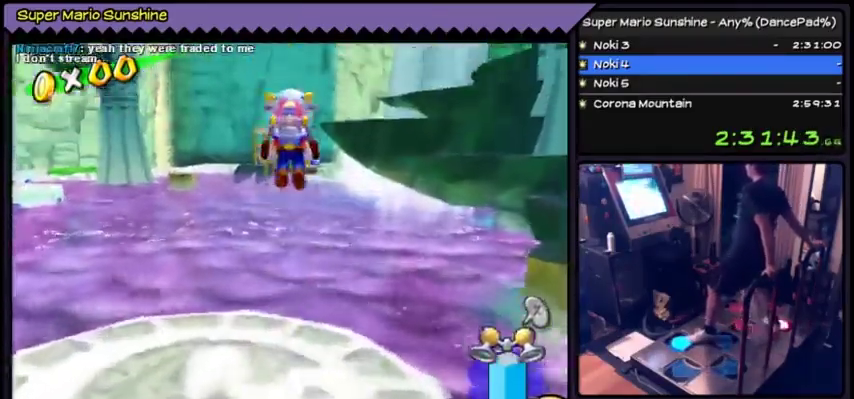
{"buttons": ["Y", "DPAD_UP"], "events": [[233, "A", "up"], [300, "Y", "down"]]}
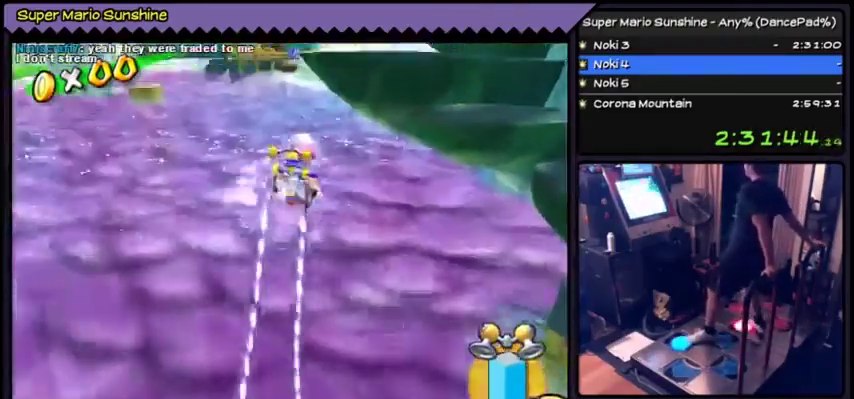
{"buttons": ["Y", "DPAD_UP"]}
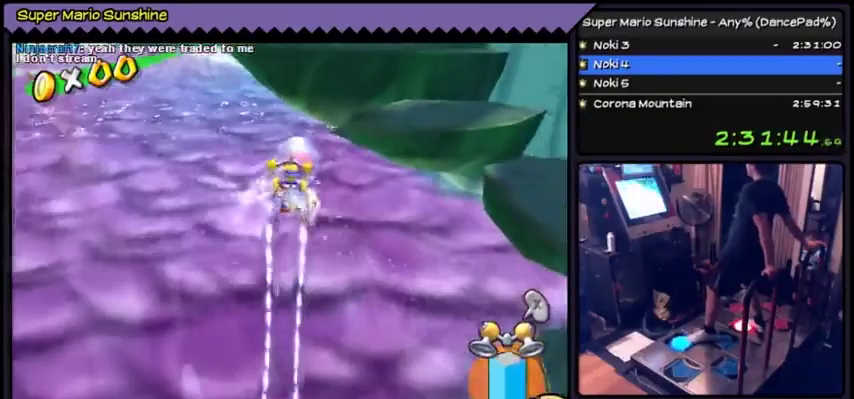
{"buttons": ["Y", "DPAD_UP"]}
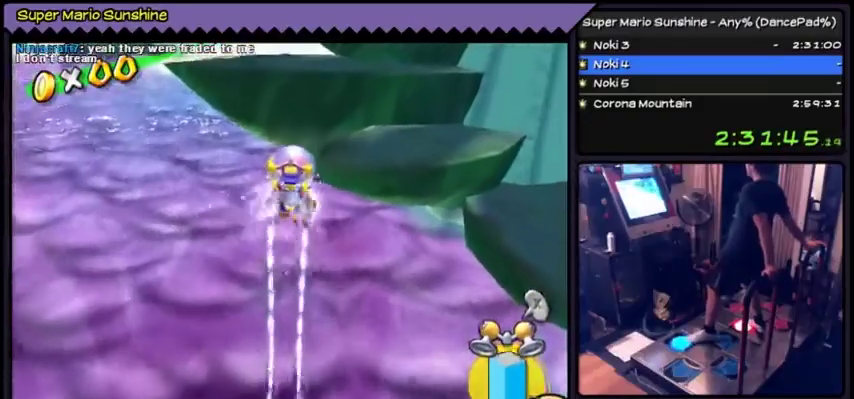
{"buttons": ["Y"]}
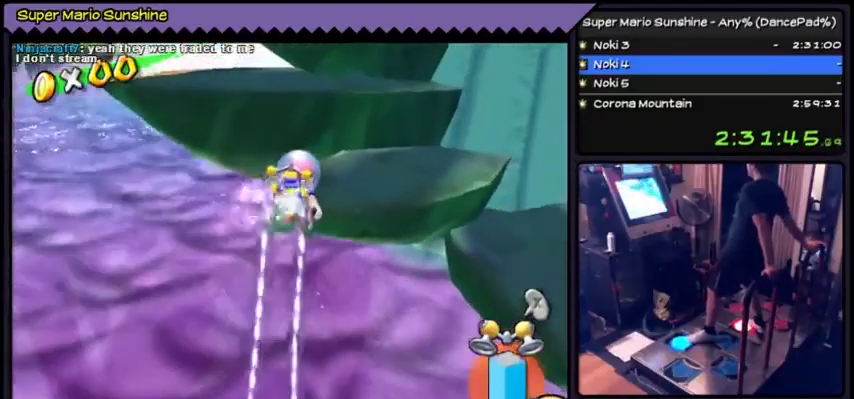
{"buttons": ["Y", "DPAD_UP"]}
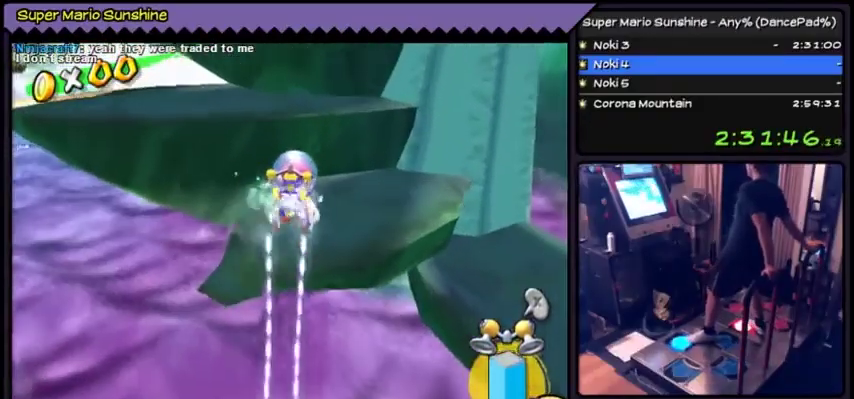
{"buttons": ["DPAD_UP"], "events": [[200, "Y", "up"]]}
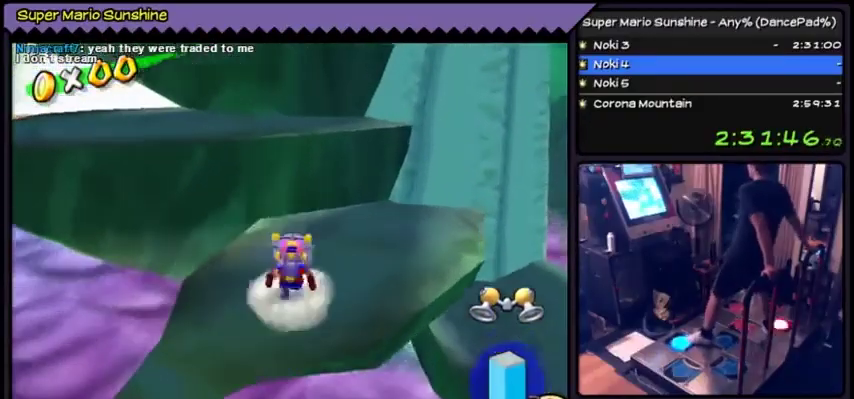
{"buttons": ["A"], "events": [[33, "A", "down"], [267, "DPAD_UP", "up"]]}
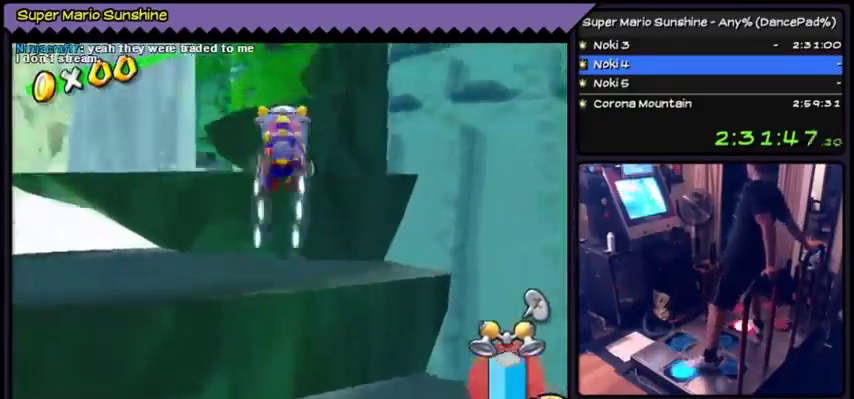
{"buttons": ["Y"], "events": [[100, "Y", "down"], [134, "A", "up"], [200, "Y", "up"], [234, "Y", "down"]]}
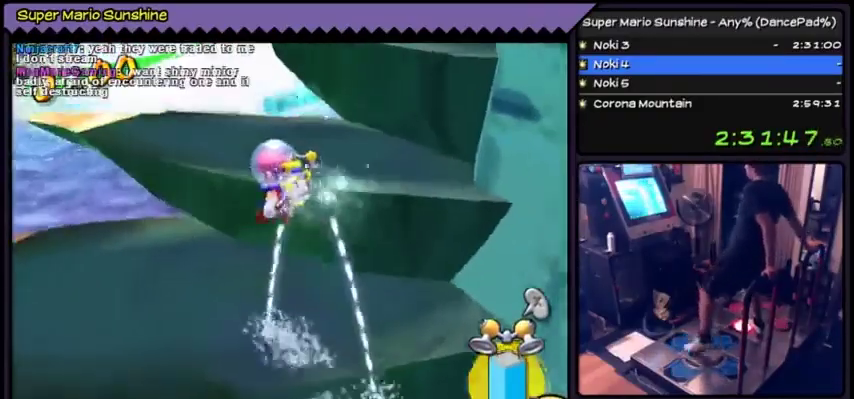
{"buttons": ["Y", "DPAD_UP"], "events": [[167, "DPAD_UP", "down"]]}
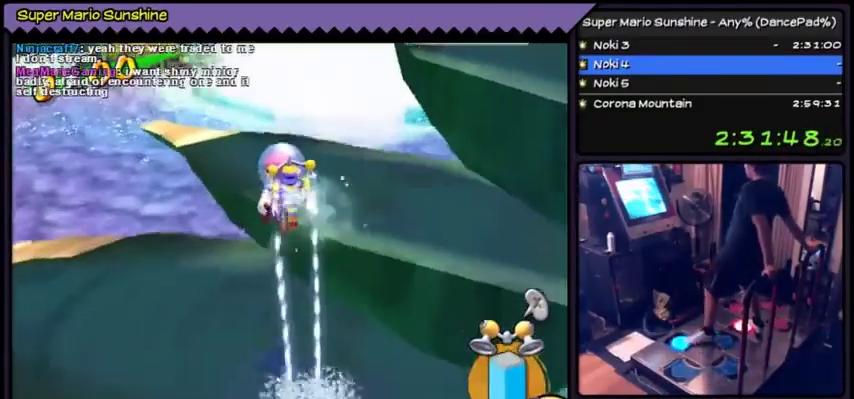
{"buttons": ["Y"]}
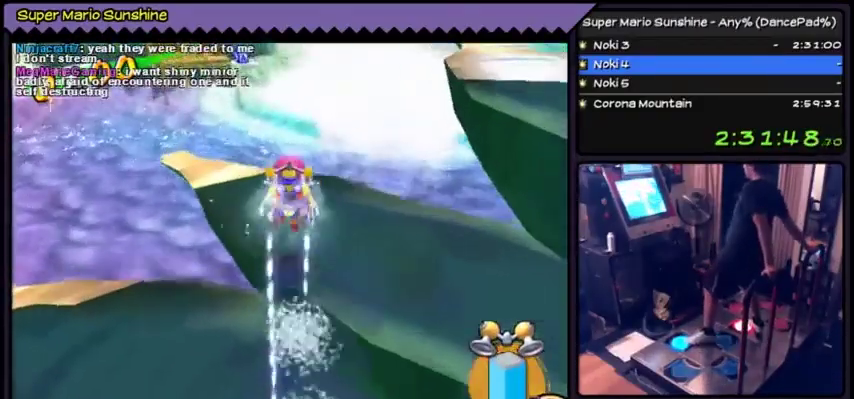
{"buttons": ["DPAD_UP"]}
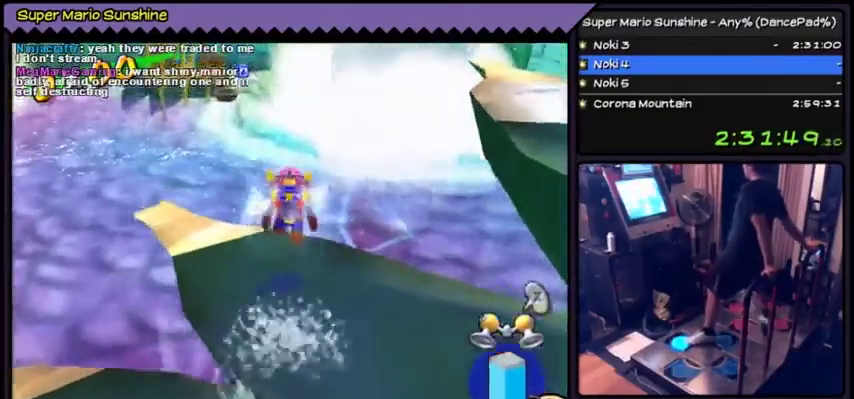
{"buttons": ["A", "DPAD_UP"], "events": [[267, "A", "down"]]}
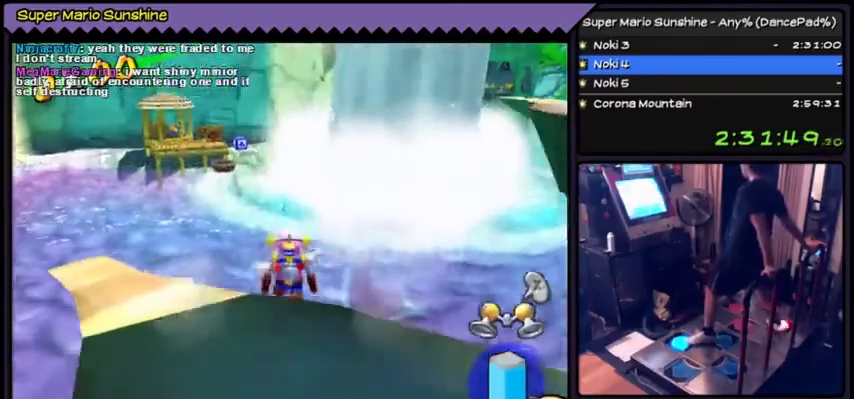
{"buttons": ["Y", "DPAD_UP"], "events": [[167, "A", "up"], [500, "Y", "down"]]}
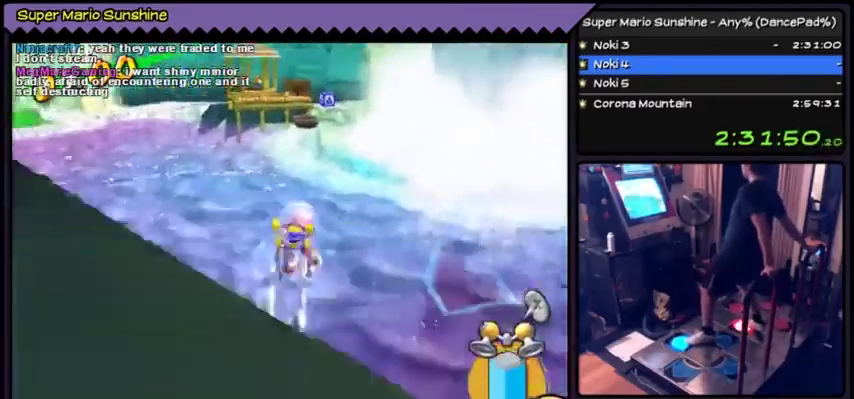
{"buttons": ["Y", "DPAD_UP"]}